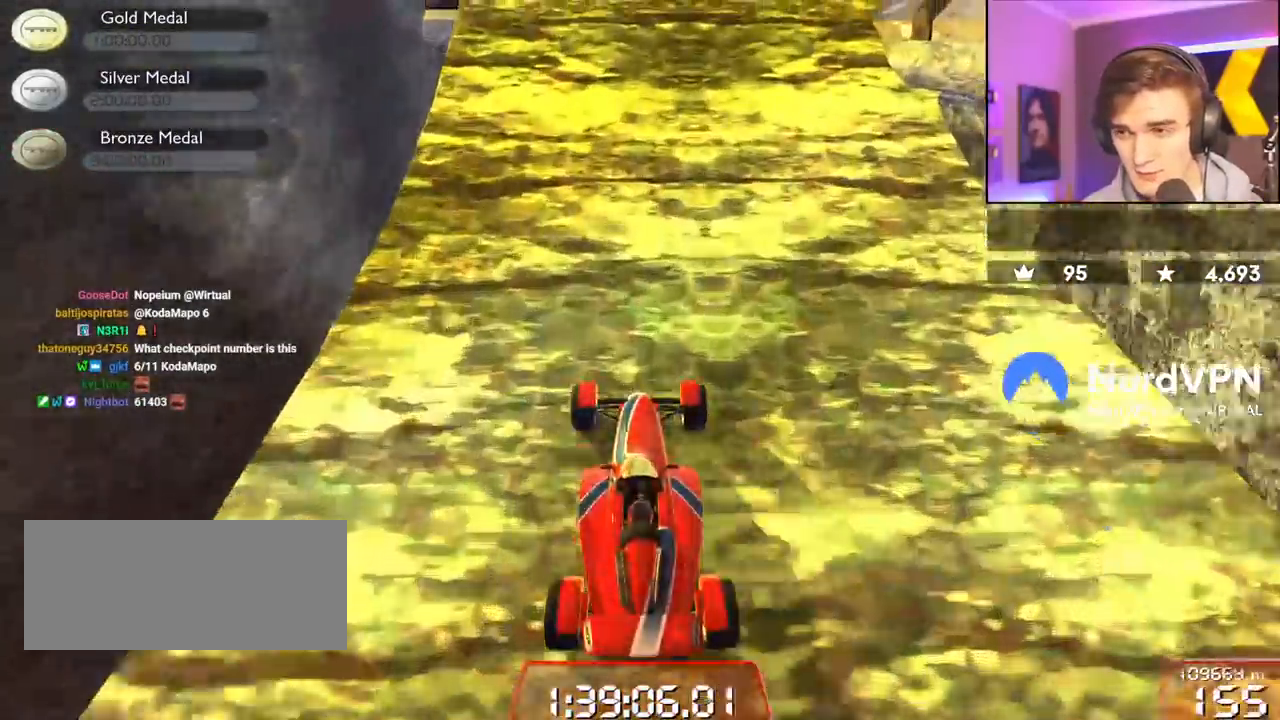
Gameplay with keyboard; each line is a JSON object with the keys held at the frame after it. "events" lists presses ("down") and releases ("up") of "brake", "down", "left", "right" and "up" between this image and that frame as [ms after this image, input, new state], when the widget could be followed in between. No other keys are recorded. Mouse input is not recorded. Key names are as the overlay labels them; some are game actions (e.g. jump) rather than physical keys.
{"keys": ["left", "up"], "events": [[117, "left", "down"], [167, "left", "up"], [400, "left", "down"]]}
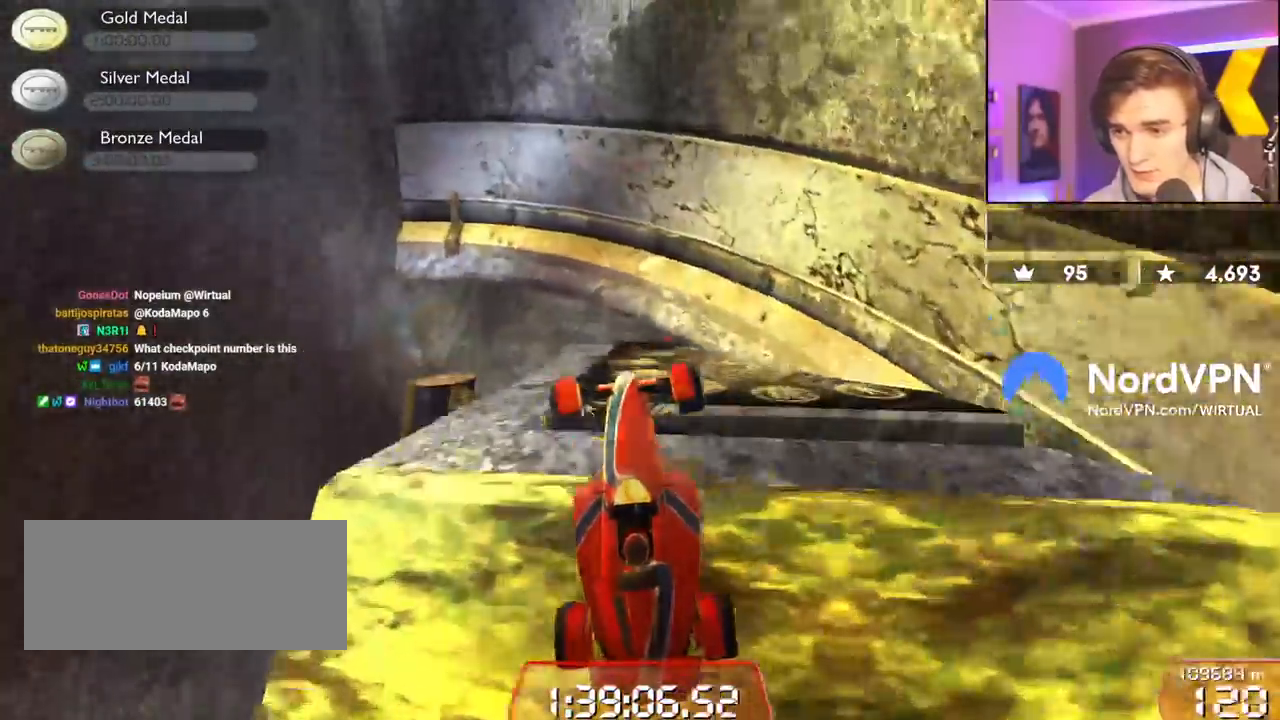
{"keys": ["up"], "events": [[83, "left", "up"], [283, "right", "down"], [367, "right", "up"]]}
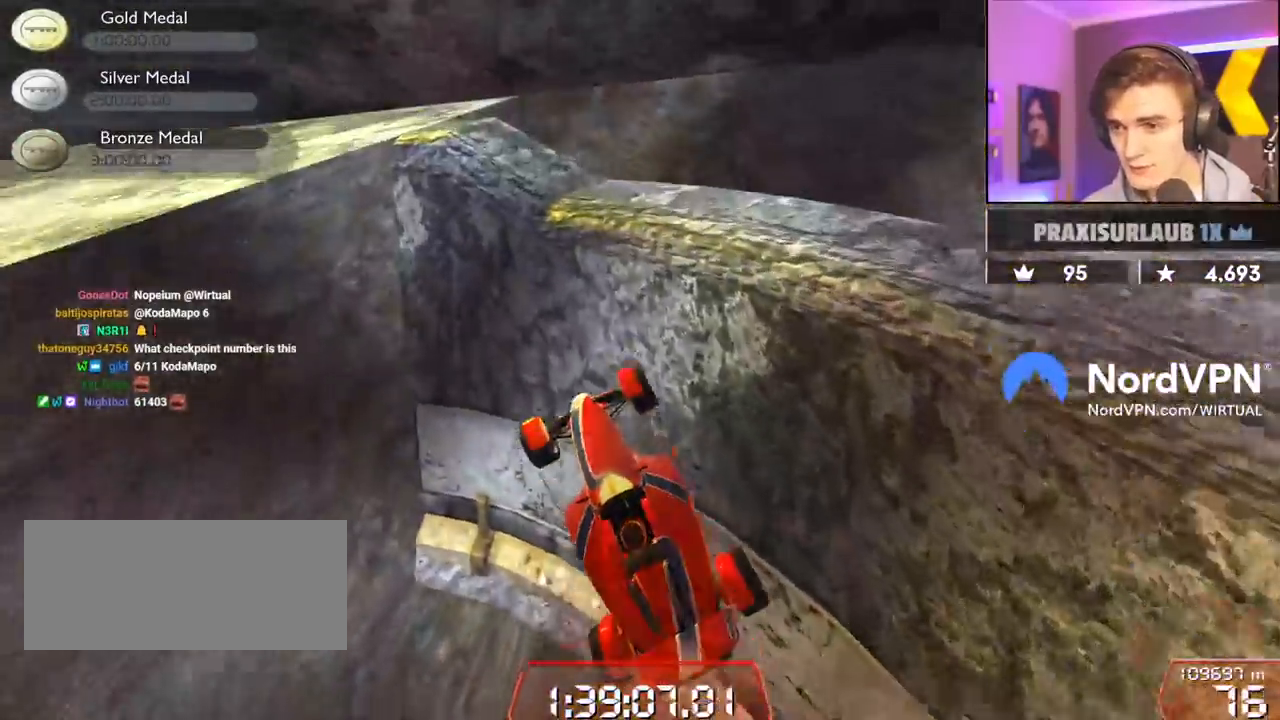
{"keys": ["up"], "events": [[17, "right", "down"], [483, "right", "up"]]}
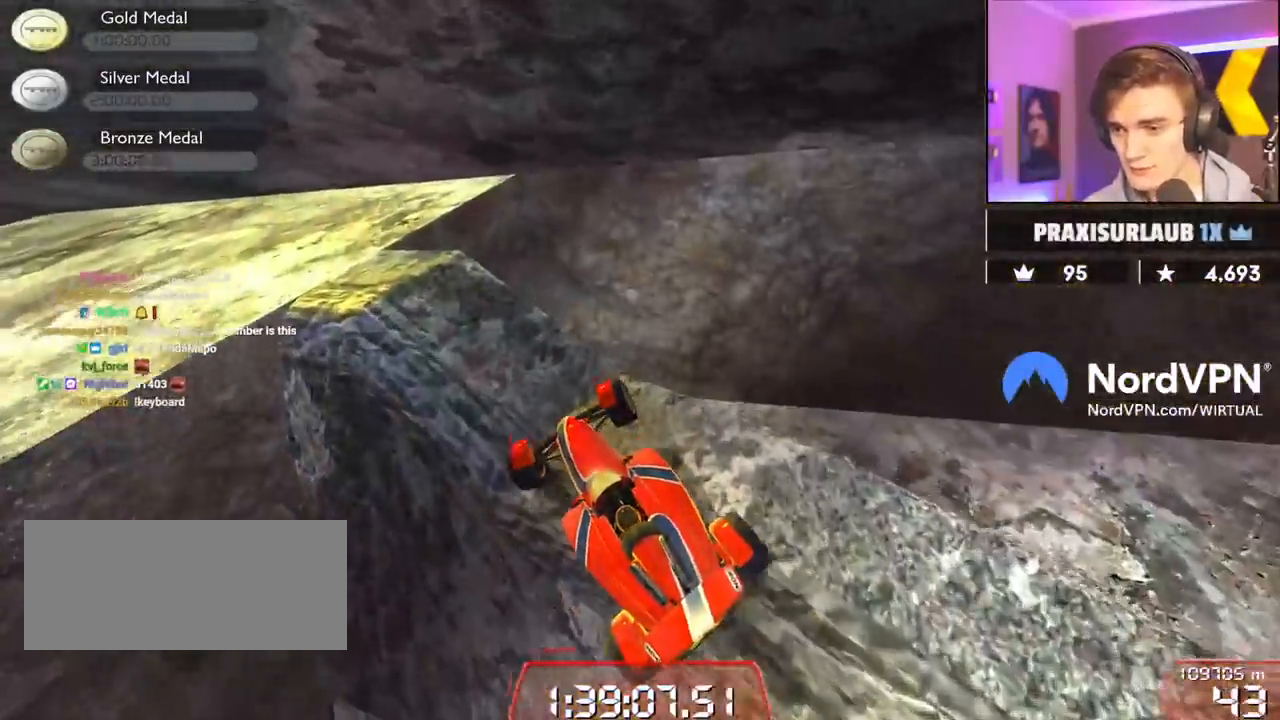
{"keys": ["left", "up"], "events": [[117, "left", "down"]]}
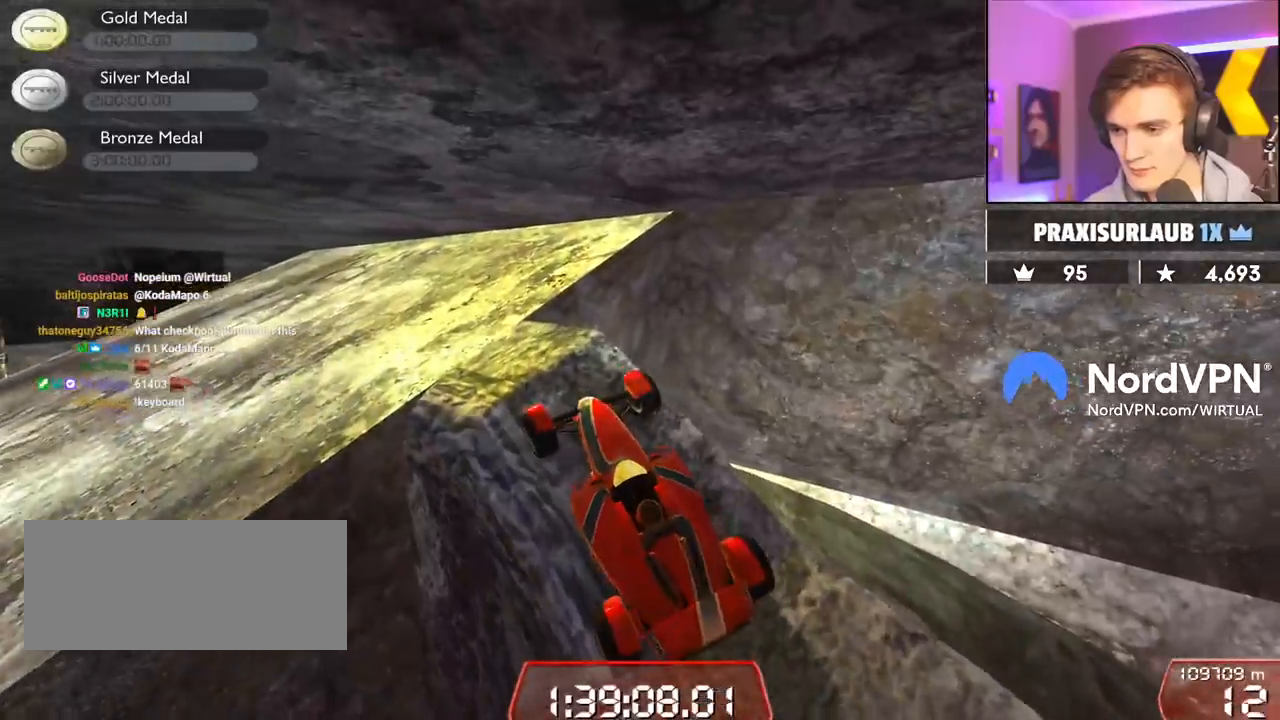
{"keys": ["up"], "events": [[283, "left", "up"]]}
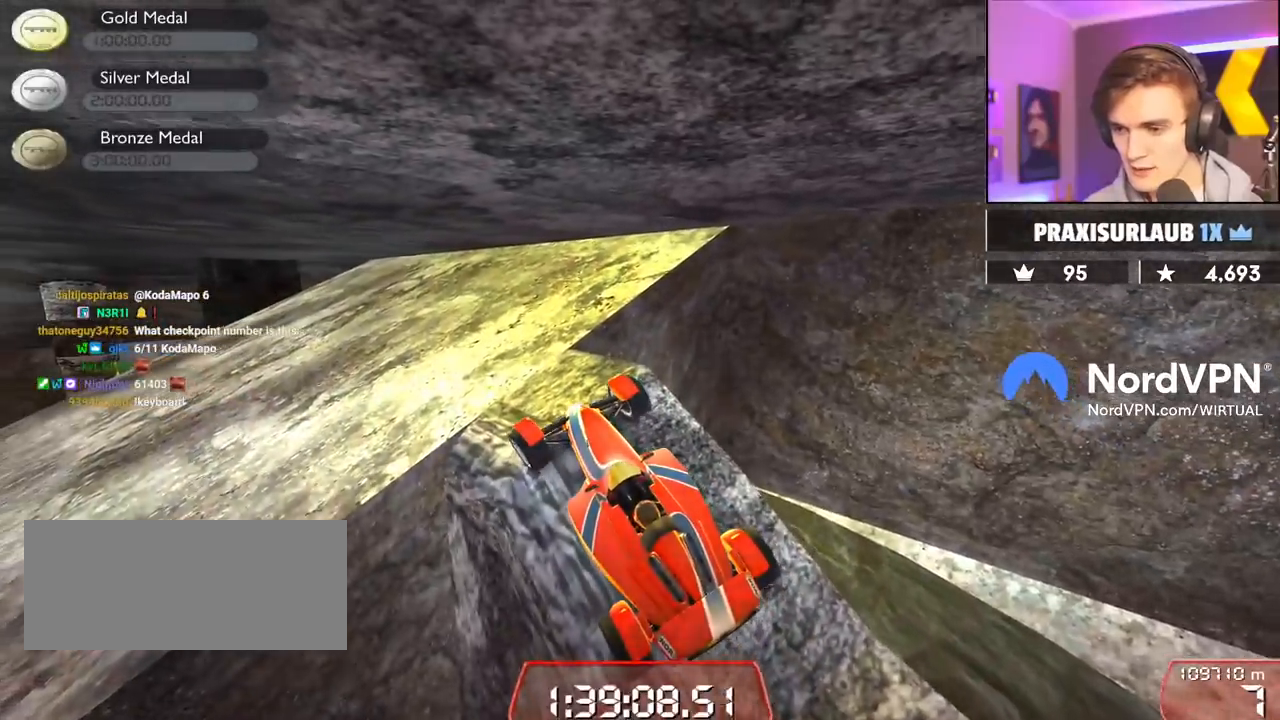
{"keys": ["up"], "events": []}
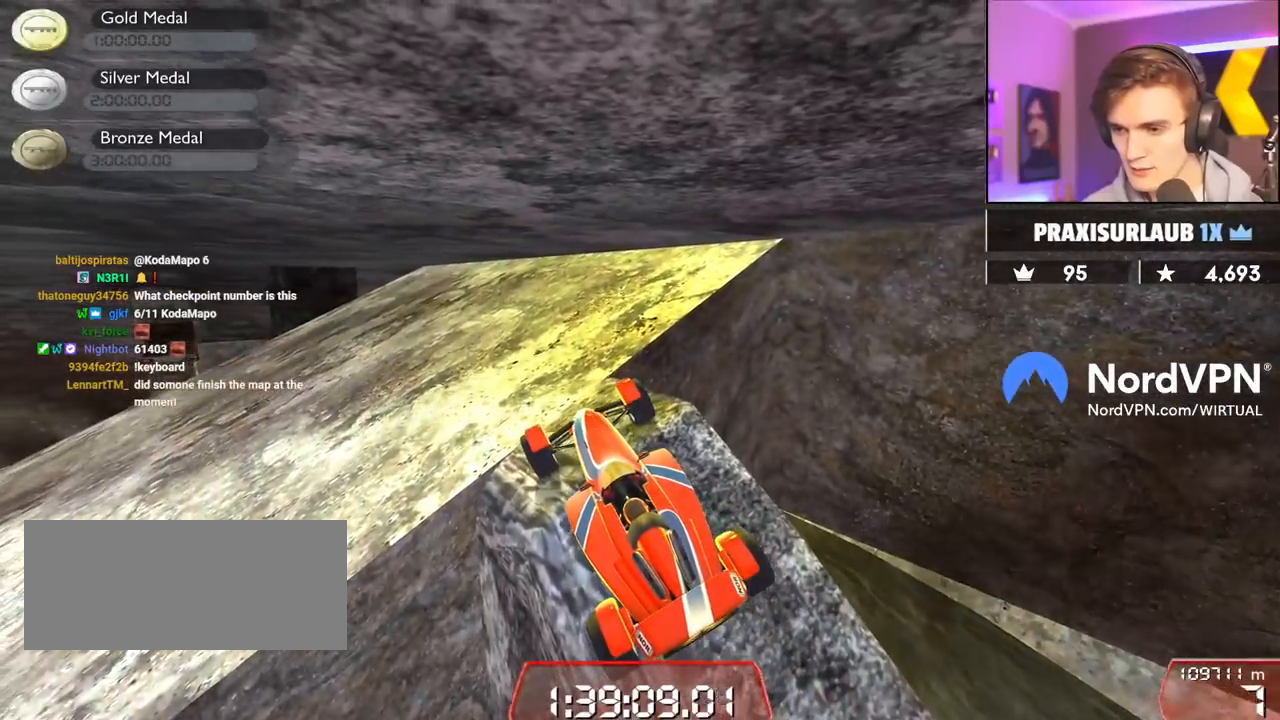
{"keys": ["up"], "events": []}
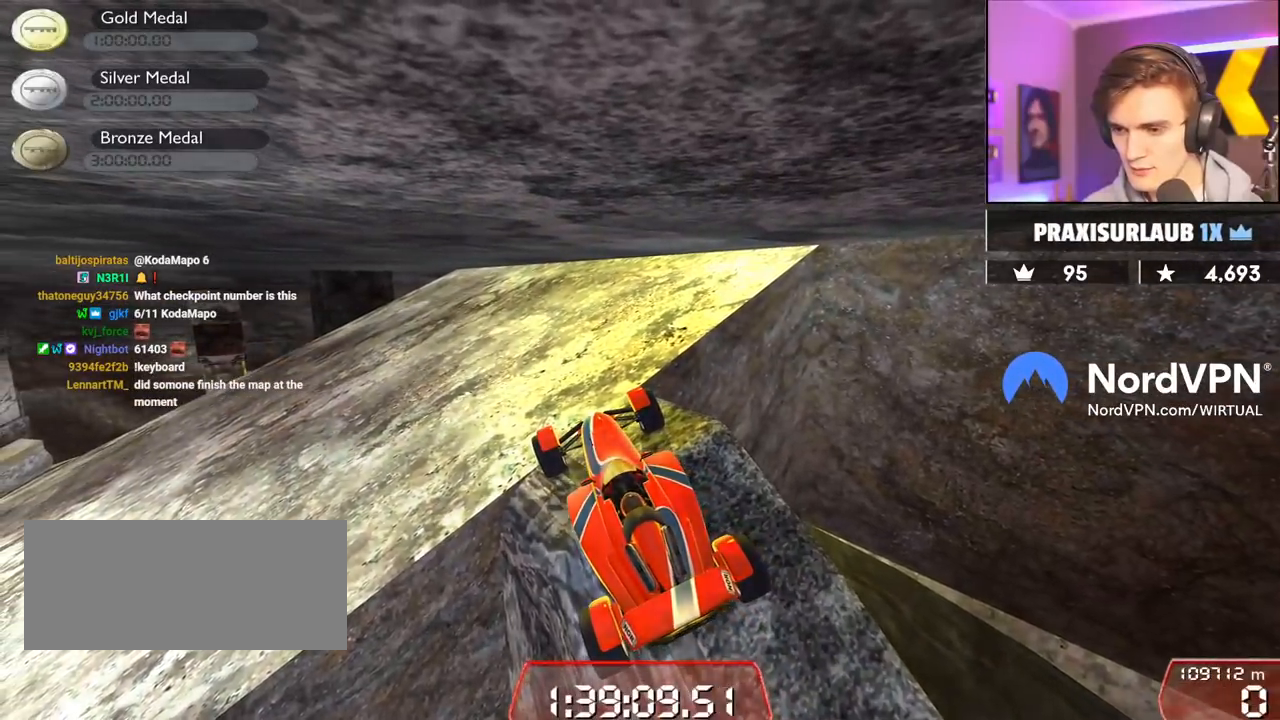
{"keys": ["left", "up"], "events": [[183, "left", "down"]]}
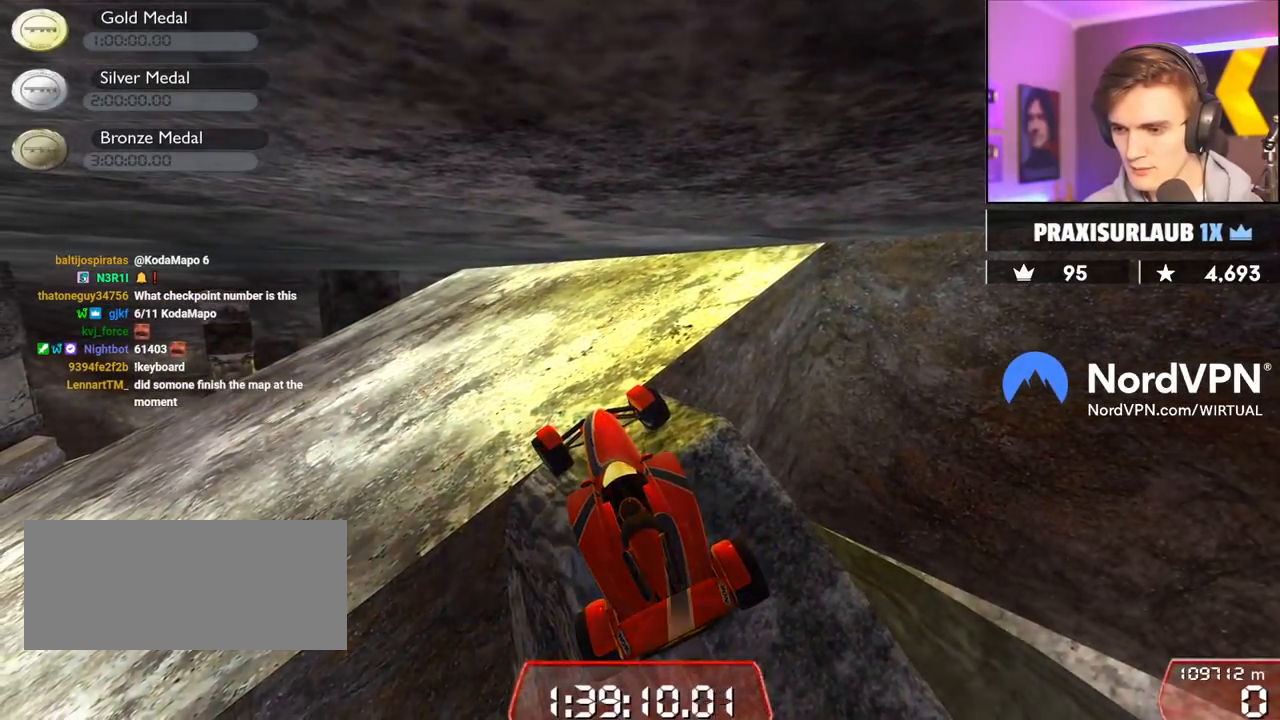
{"keys": ["right"], "events": [[100, "up", "up"], [150, "left", "up"], [200, "down", "down"], [200, "right", "down"], [483, "down", "up"]]}
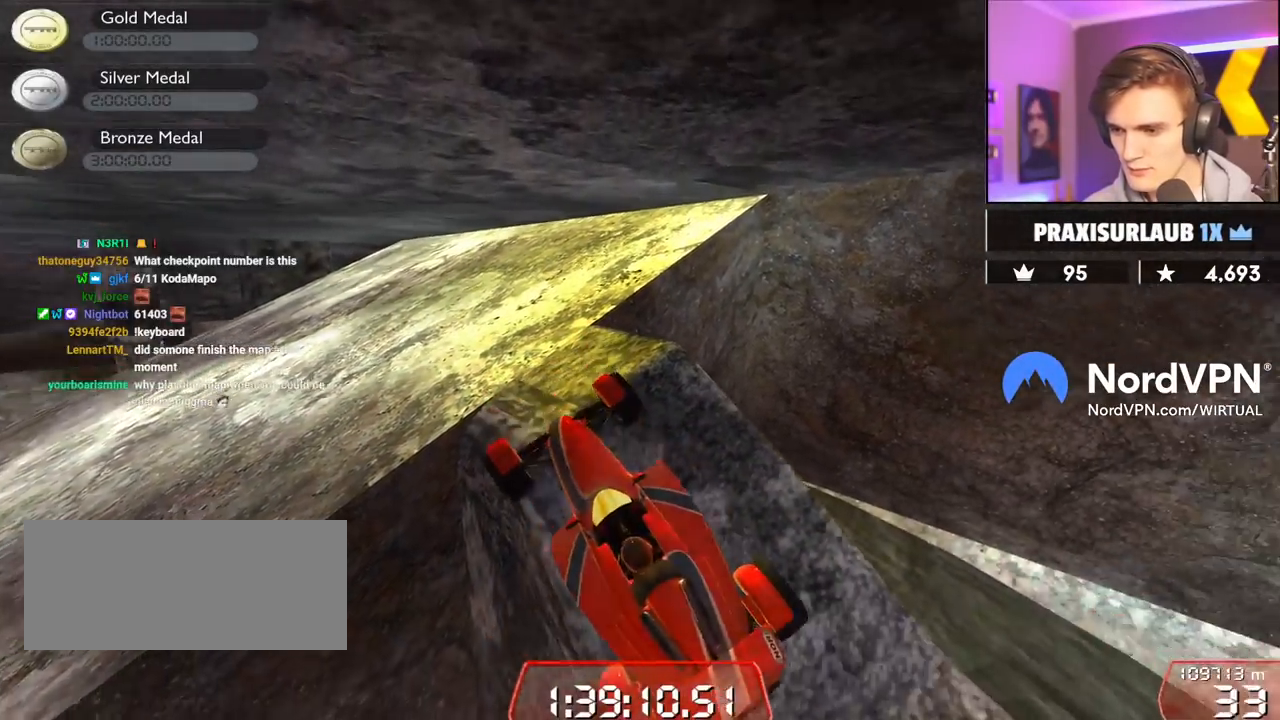
{"keys": ["up"], "events": [[217, "down", "down"], [217, "right", "up"], [267, "down", "up"], [267, "left", "down"], [400, "left", "up"], [450, "left", "down"], [500, "left", "up"], [500, "up", "down"]]}
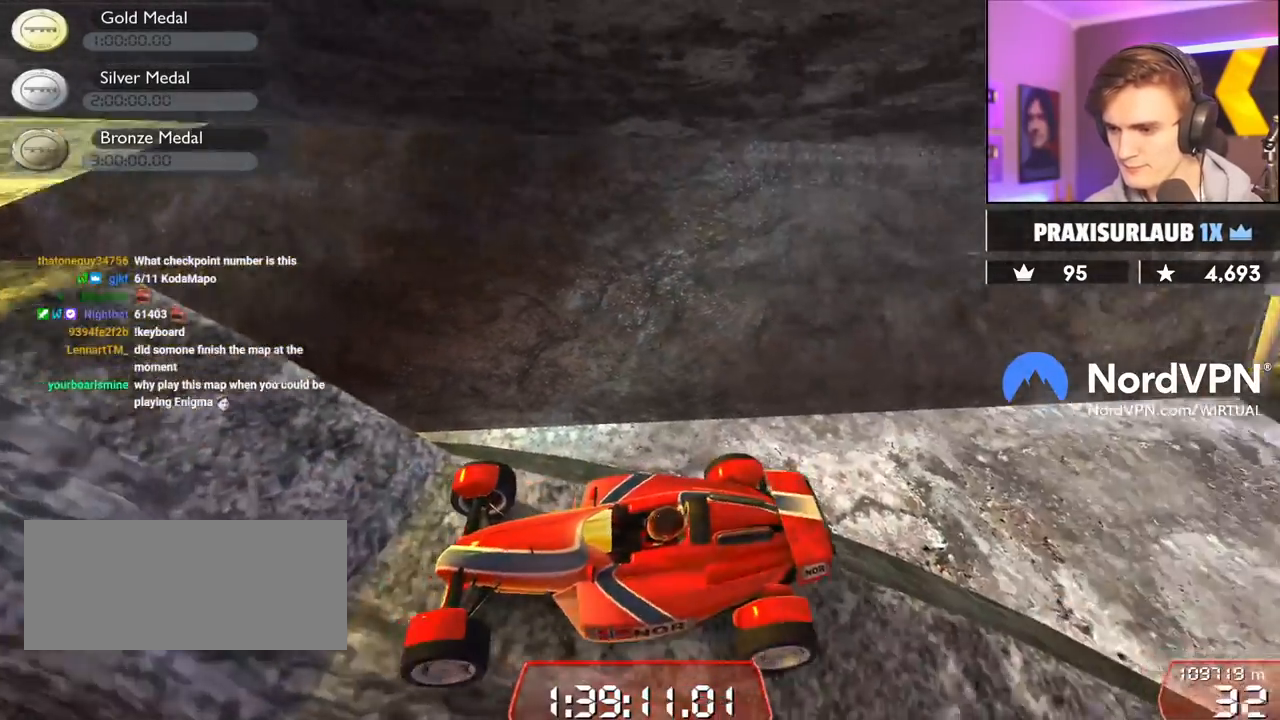
{"keys": ["up"], "events": [[33, "right", "down"], [83, "right", "up"], [233, "left", "down"], [317, "left", "up"]]}
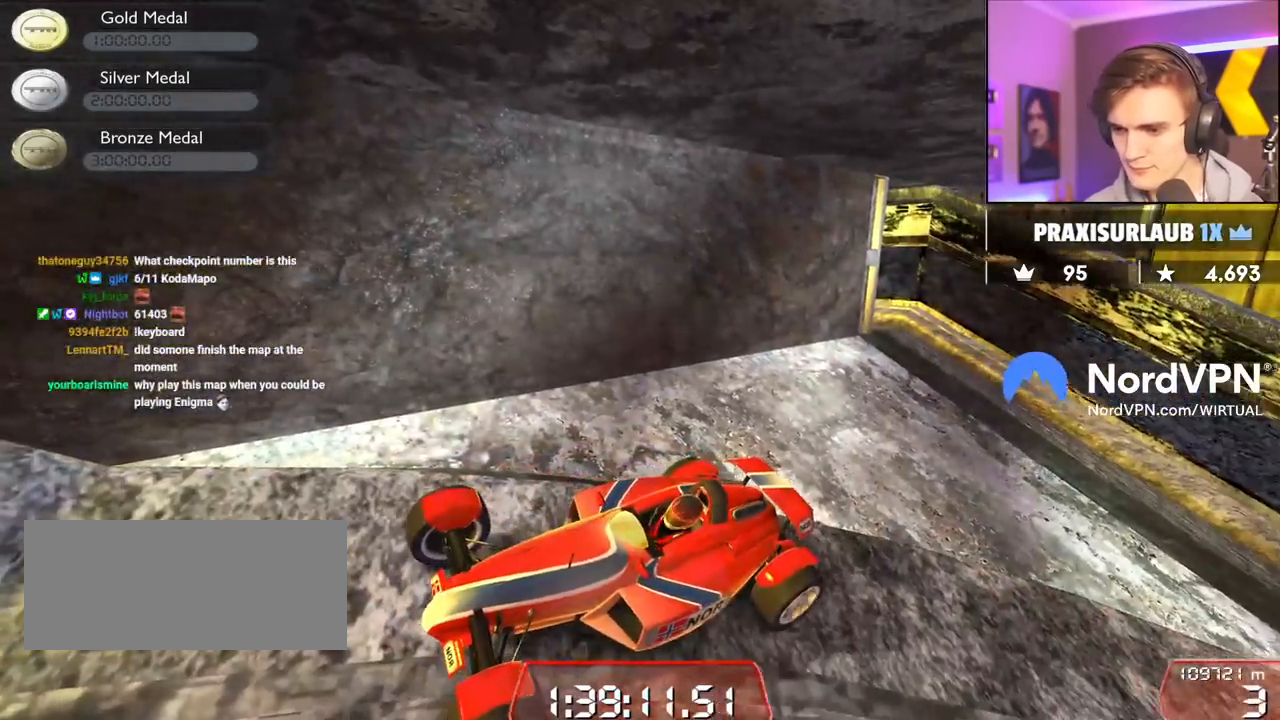
{"keys": ["right"], "events": [[50, "right", "down"], [100, "up", "up"], [283, "right", "up"], [333, "right", "down"]]}
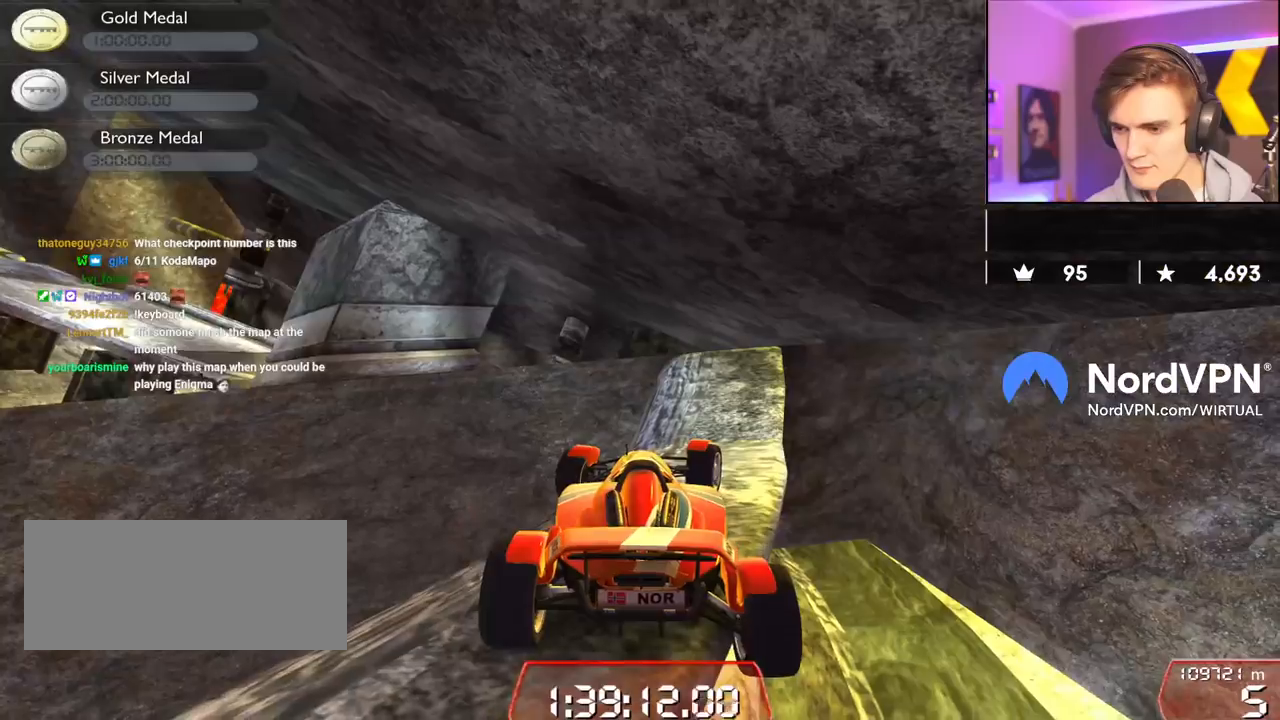
{"keys": ["right", "up"], "events": [[67, "right", "up"], [400, "right", "down"], [483, "up", "down"]]}
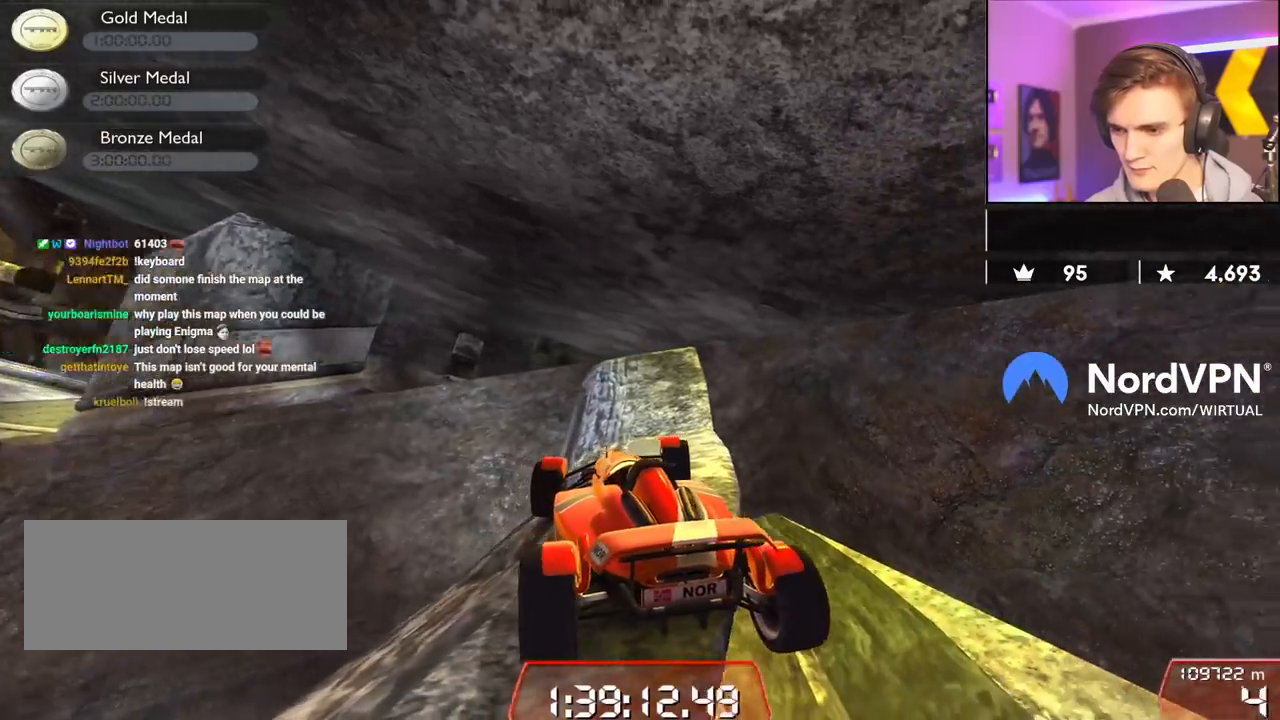
{"keys": ["right"], "events": [[183, "up", "up"]]}
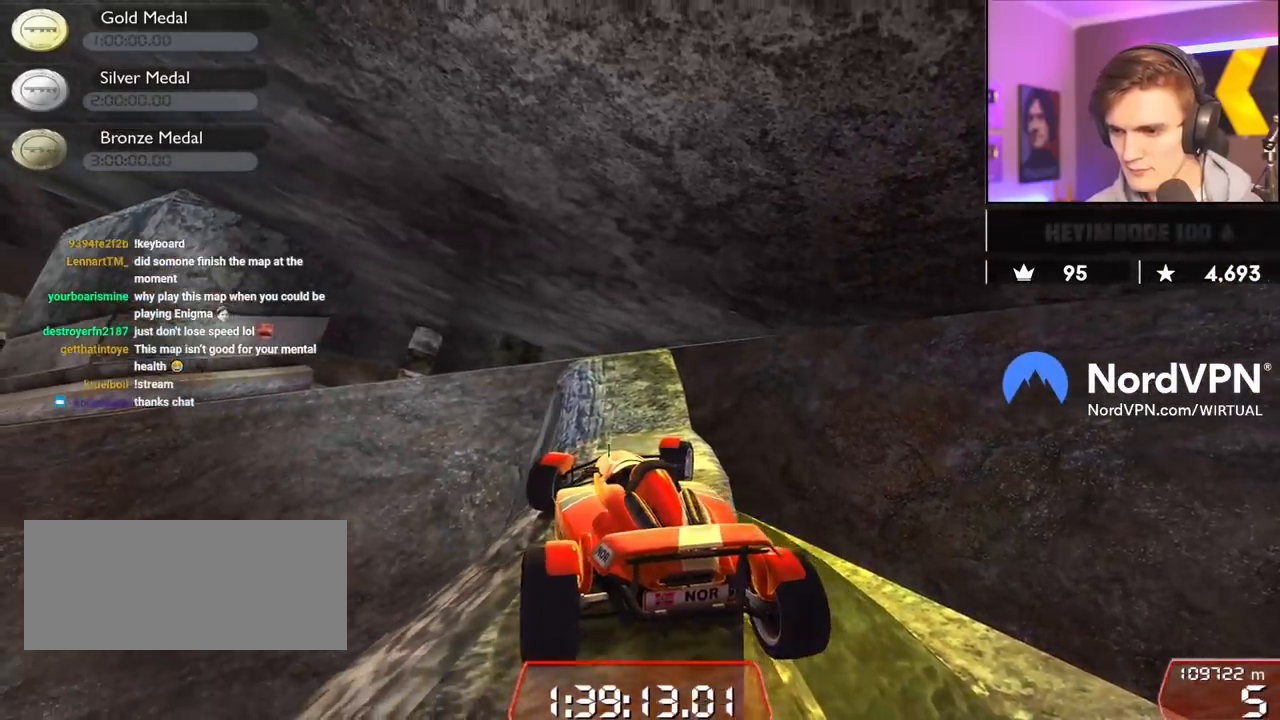
{"keys": ["right", "up"], "events": [[150, "right", "up"], [383, "right", "down"], [383, "up", "down"]]}
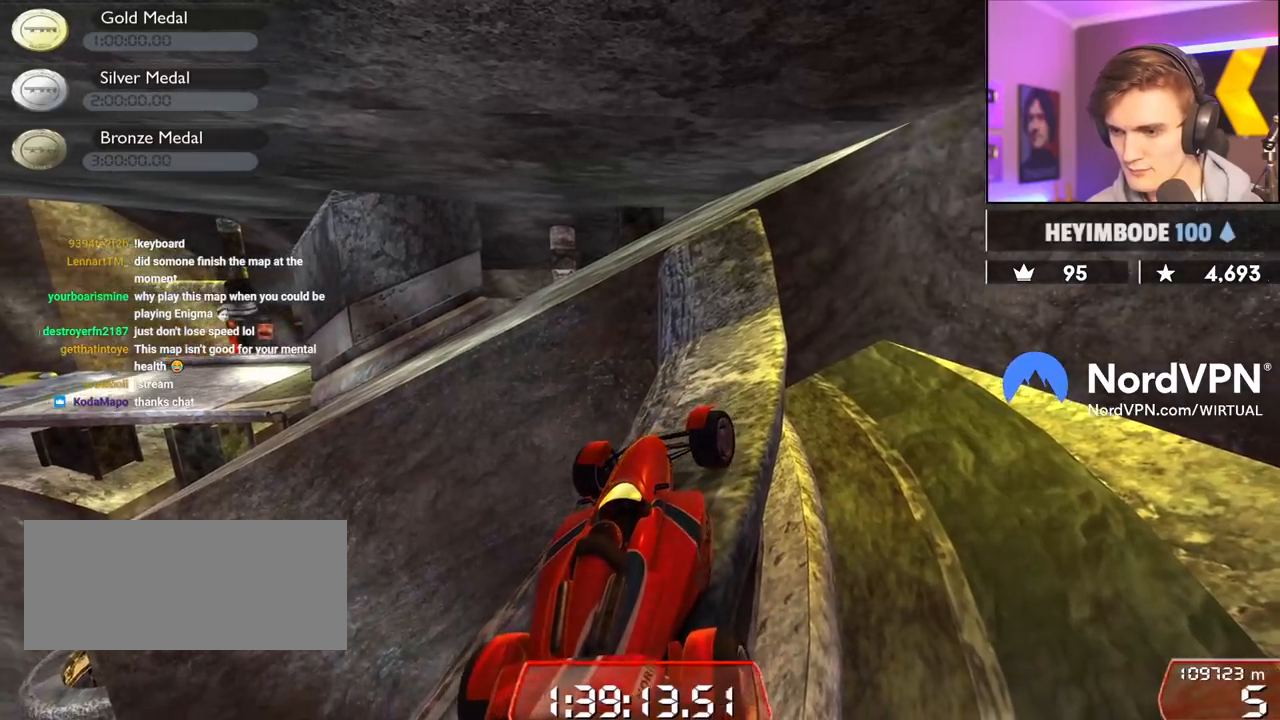
{"keys": ["right", "up"], "events": []}
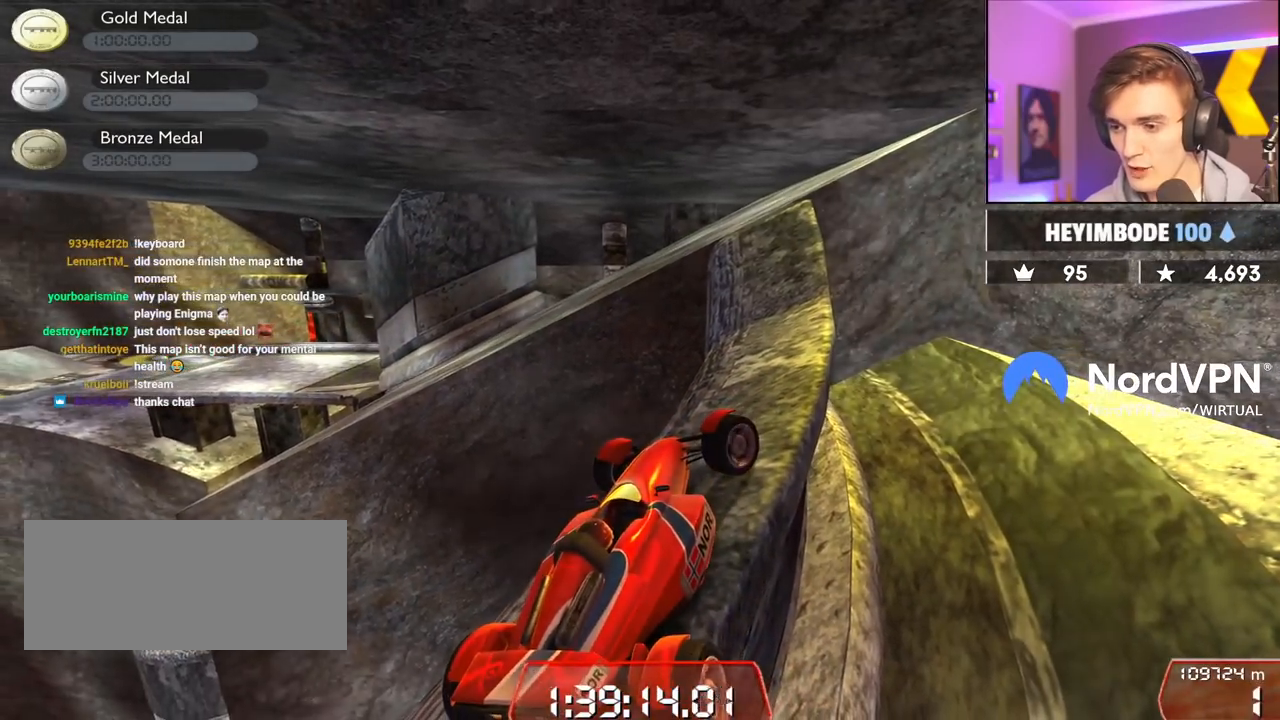
{"keys": ["right", "up"], "events": []}
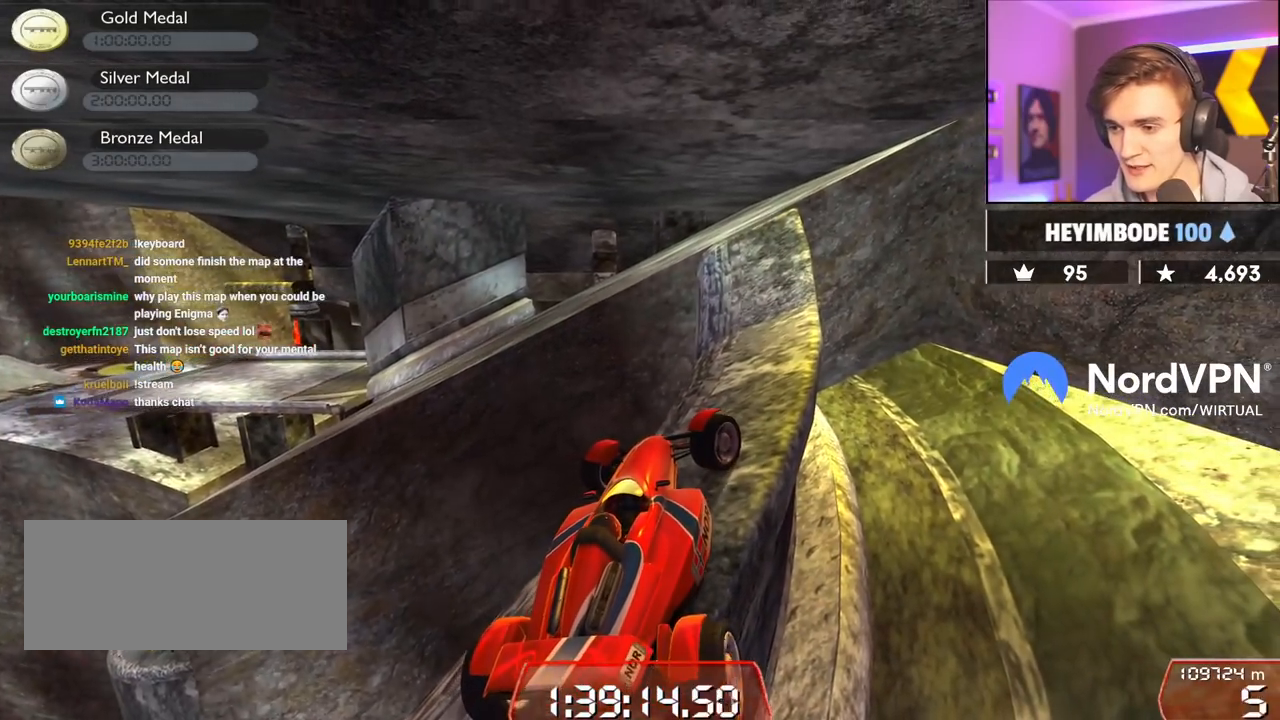
{"keys": ["right", "up"], "events": []}
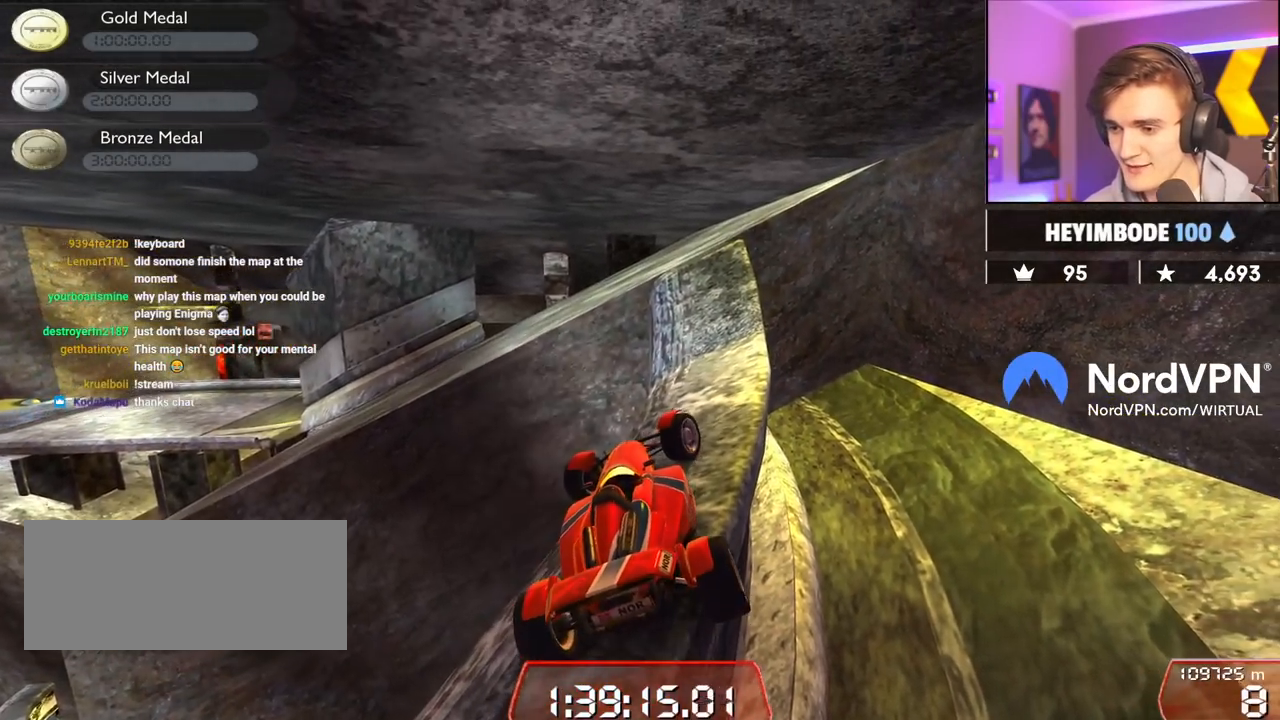
{"keys": ["right", "up"], "events": [[67, "up", "up"], [117, "left", "down"], [117, "right", "up"], [167, "down", "down"], [400, "down", "up"], [400, "left", "up"], [500, "right", "down"], [500, "up", "down"]]}
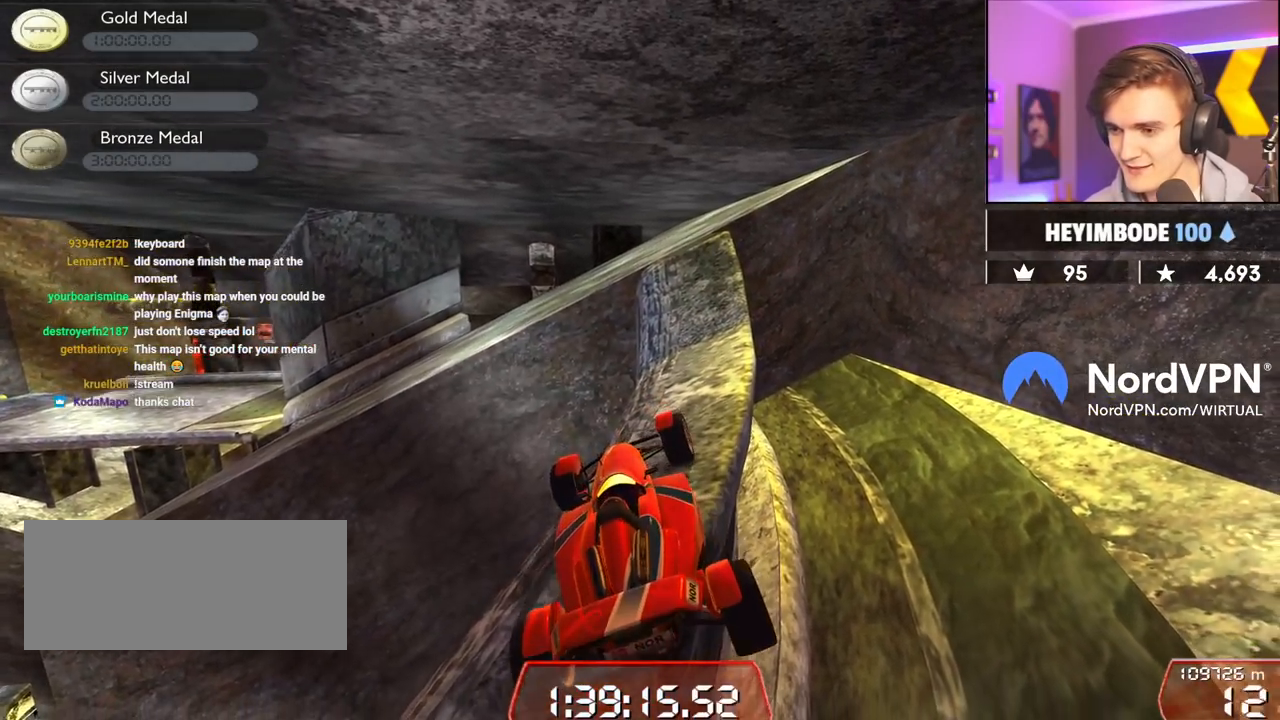
{"keys": ["right"], "events": [[233, "up", "up"], [417, "up", "down"], [467, "up", "up"]]}
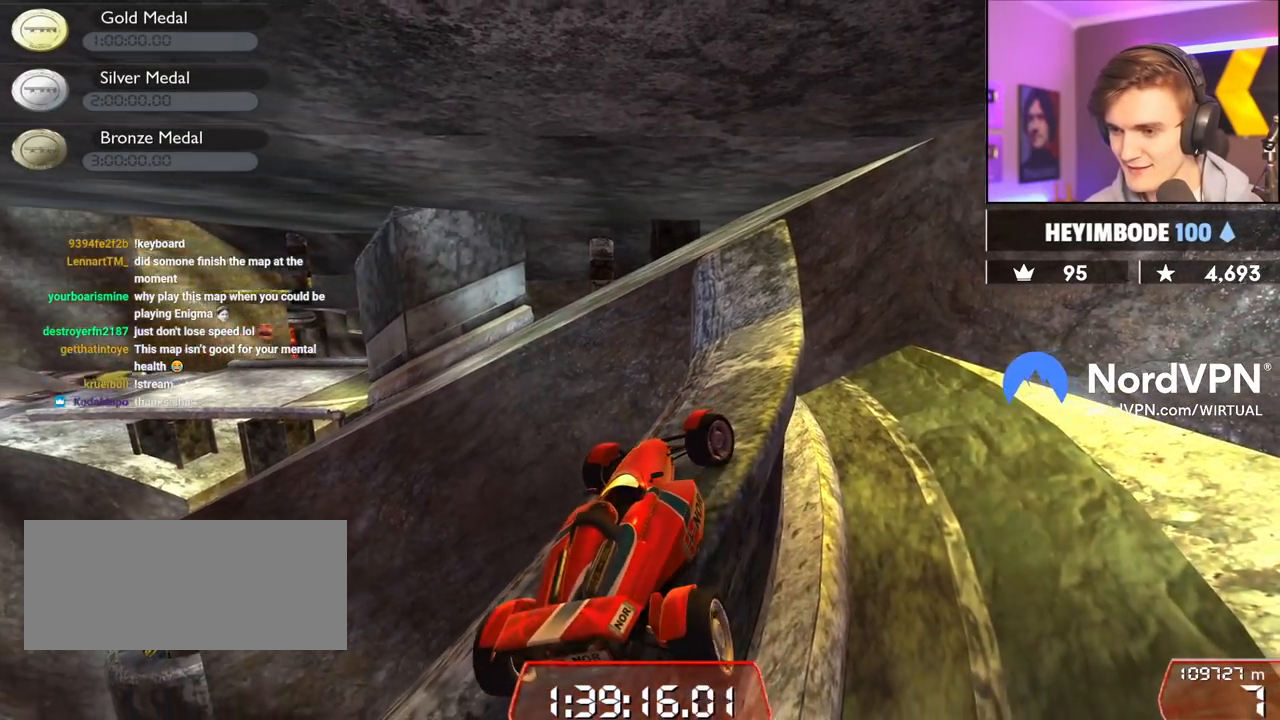
{"keys": ["up"], "events": [[100, "up", "down"], [433, "right", "up"]]}
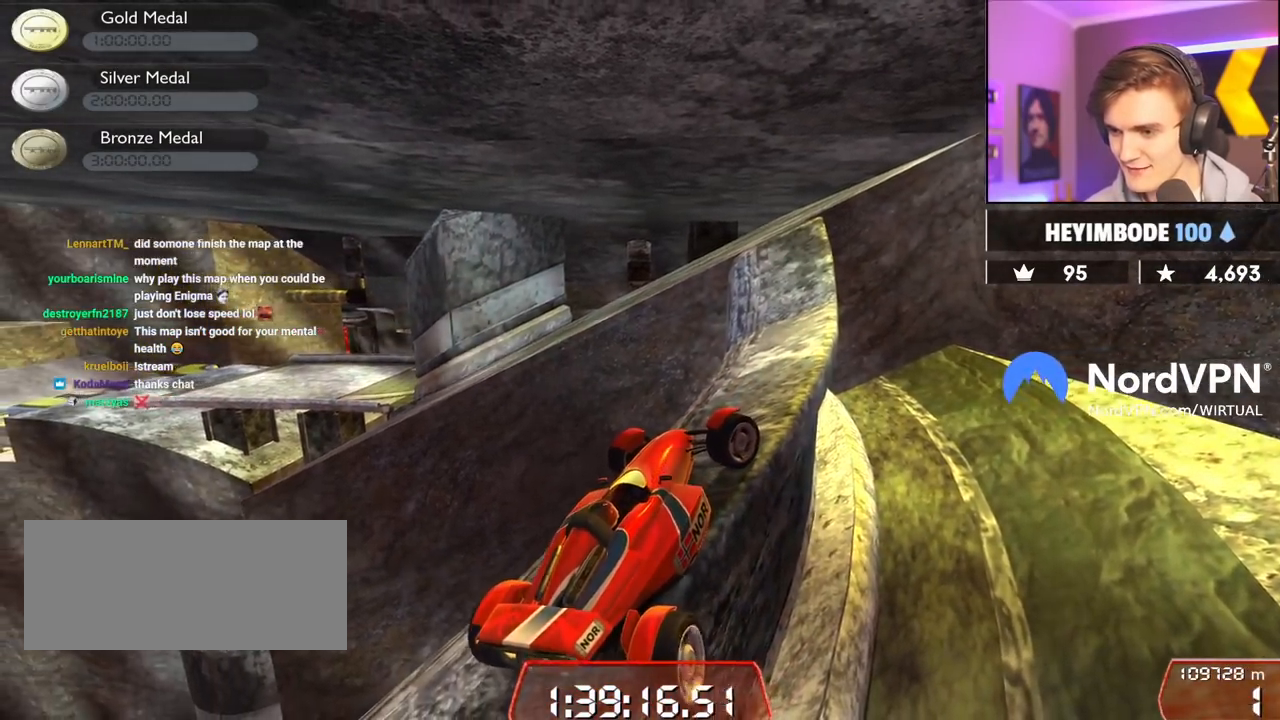
{"keys": ["right", "up"], "events": [[67, "right", "down"]]}
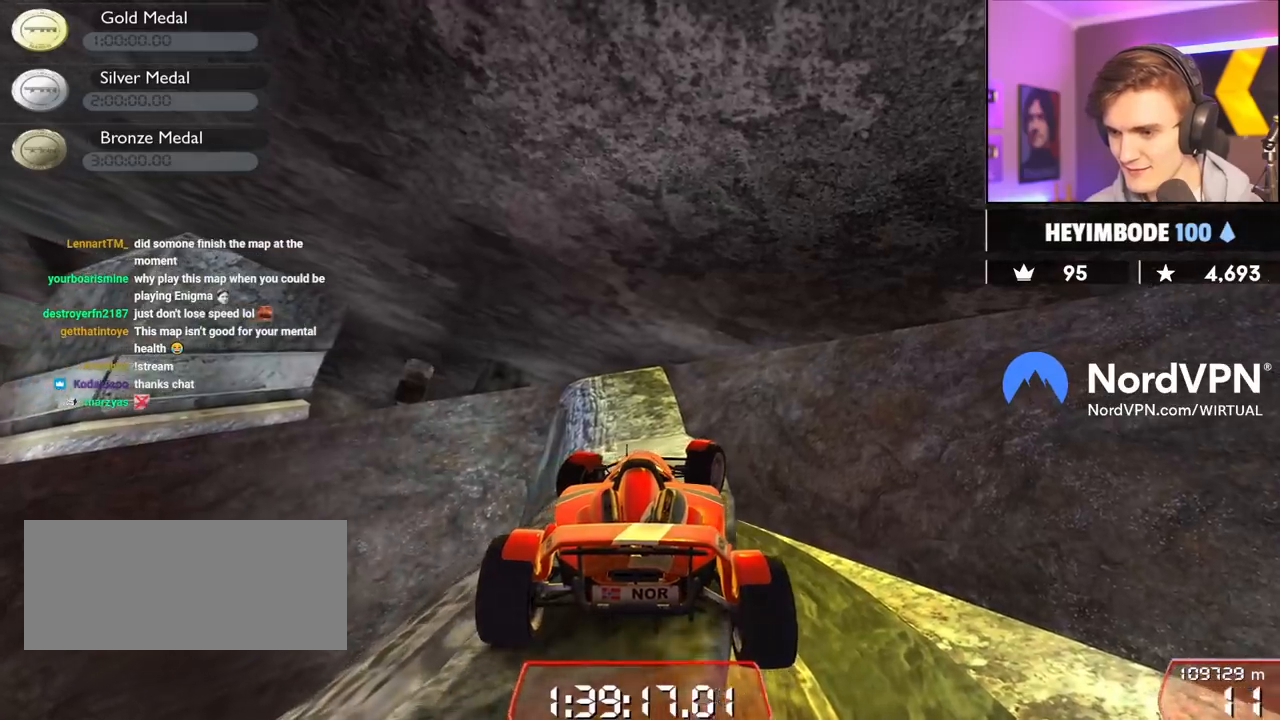
{"keys": ["right", "up"], "events": [[133, "right", "up"], [183, "right", "down"], [233, "right", "up"], [317, "right", "down"]]}
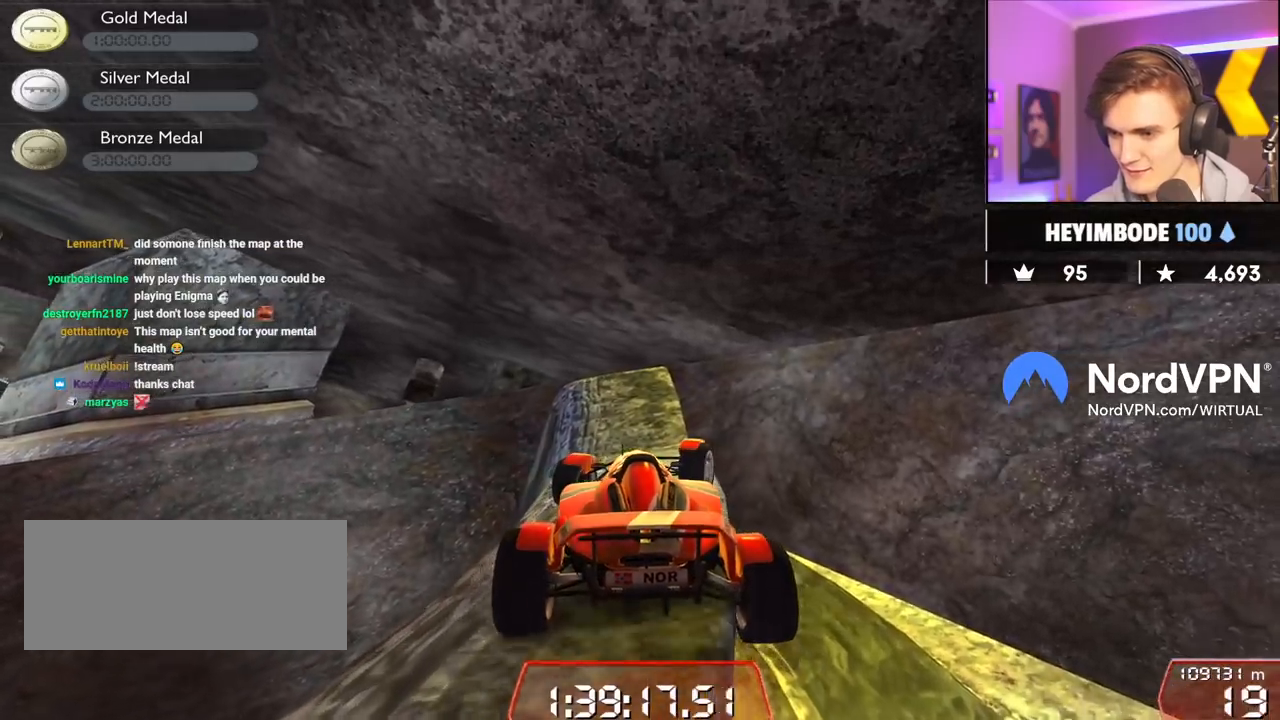
{"keys": ["right", "up"], "events": []}
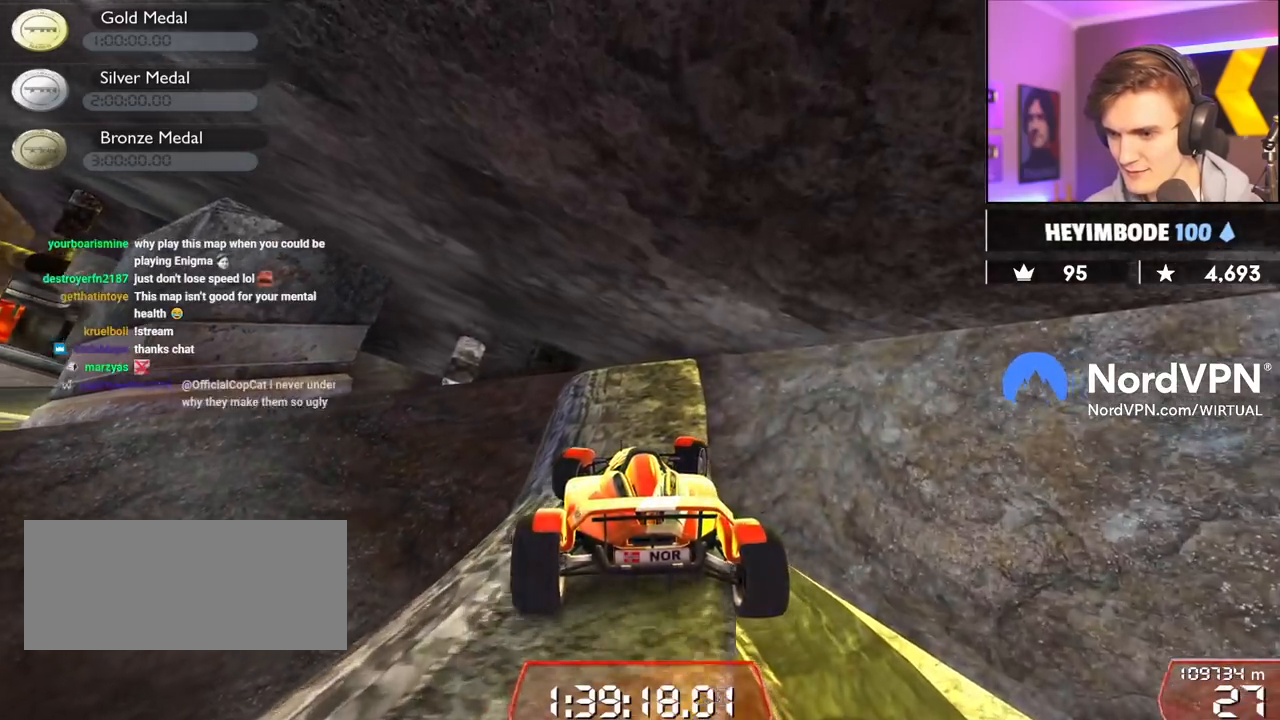
{"keys": ["right", "up"], "events": []}
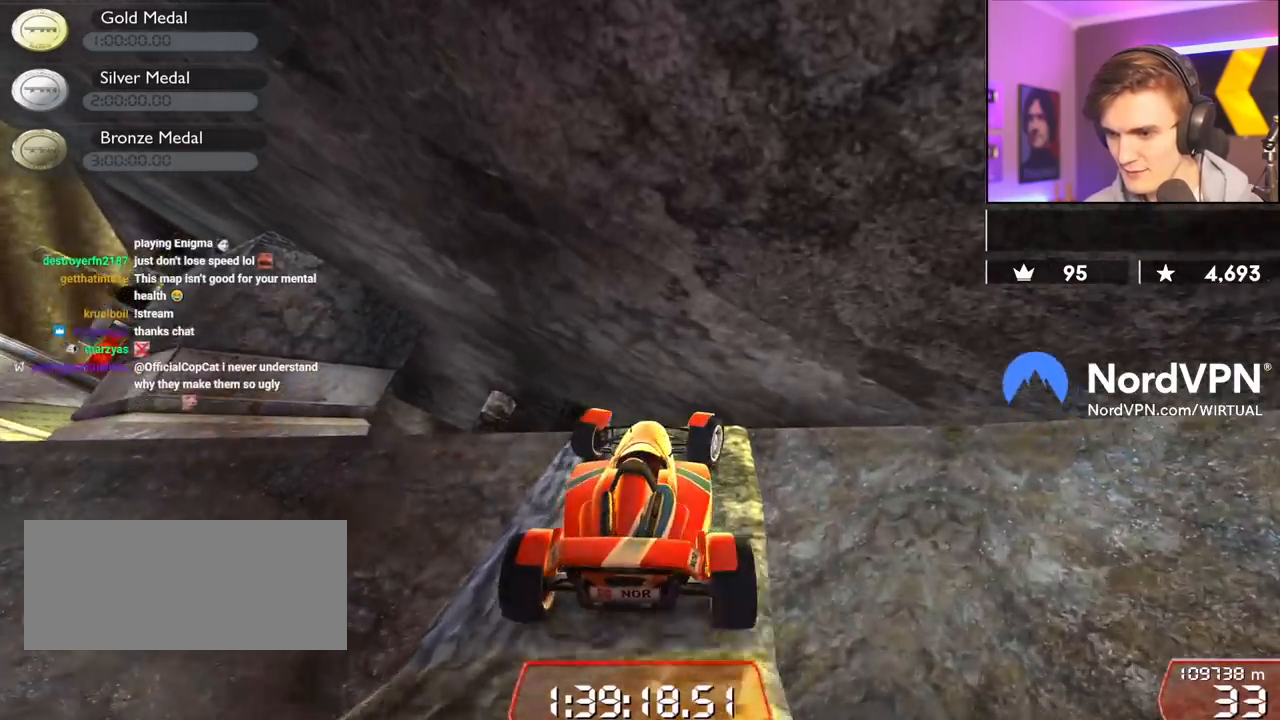
{"keys": ["left"], "events": [[33, "right", "up"], [133, "left", "down"], [467, "up", "up"]]}
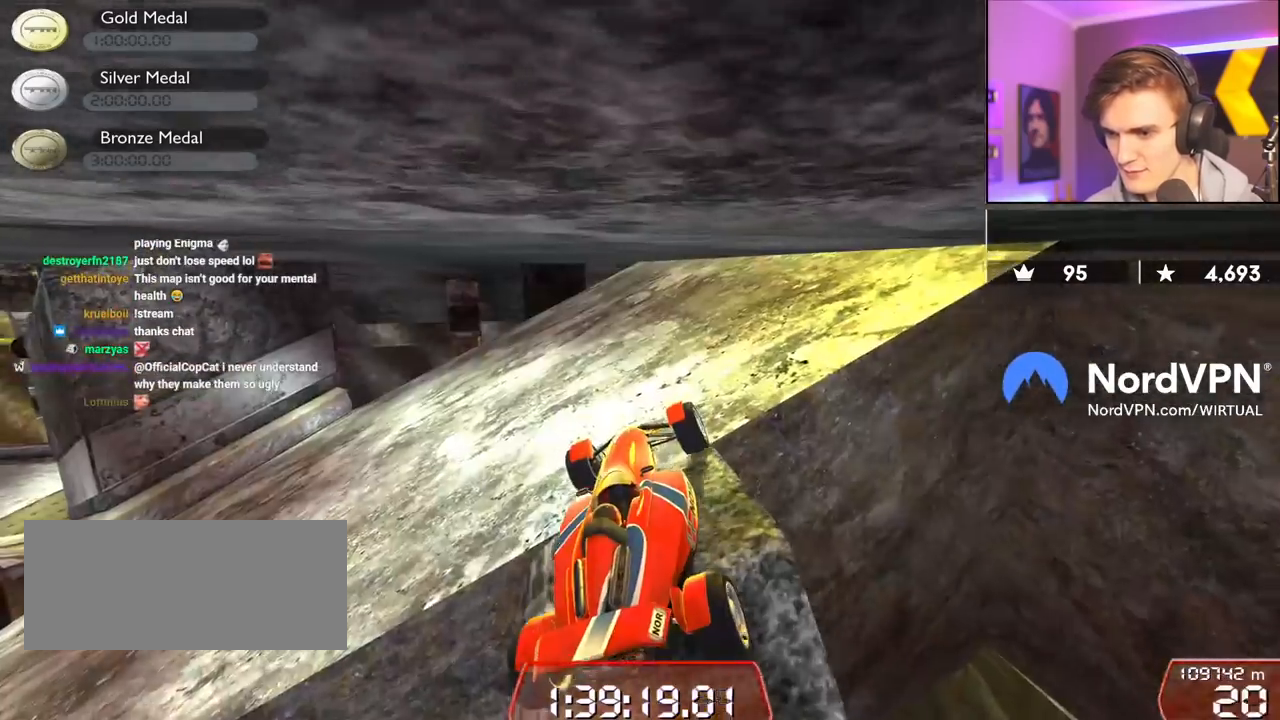
{"keys": ["up"], "events": [[200, "left", "up"], [250, "left", "down"], [283, "left", "up"], [433, "up", "down"]]}